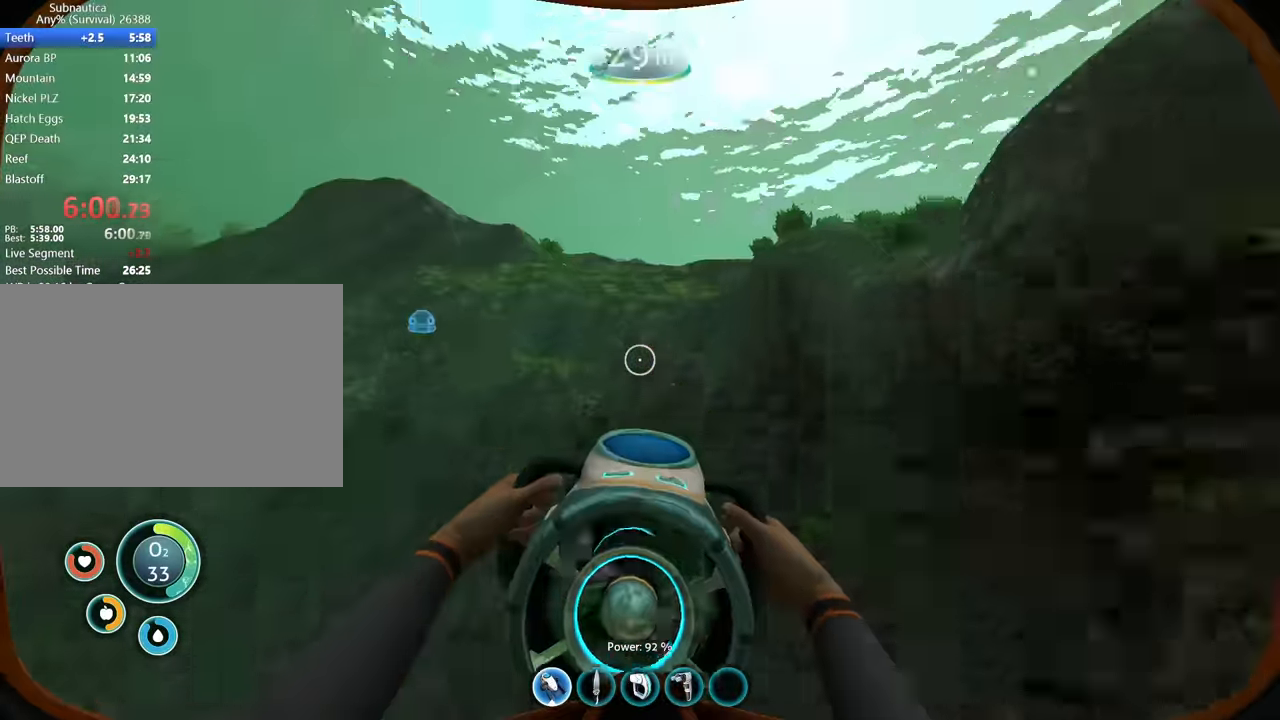
Gameplay with keyboard and mouse; each line is a JSON object with the keys and mouse buttons held at the frame after it. "events" lists presses ("down") and releases ("up") of "1", "2", "3", "4", "5", "a", "alt", "b", "c", "ctrl", "d", "e", "f", "g", "q", "r", "s", "shift", "space", "t", "tab", "v", "w", "x", "z", "mouse_left", "mouse_right", "mouse_mb4" and "mouse_mb5" between this image and that frame as [ms after this image, input, new state], when the widget could be followed in between. "mouse_left", "mouse_right", "mouse_mb4", "mouse_mb5" = the "left", "right", "mb4", "mb5" buttons of the "mouse" list. No other keys are recorded. Mouse movement is not recorded. Not read: mouse_wheel.
{"keys": ["space", "w"], "mouse": [], "events": []}
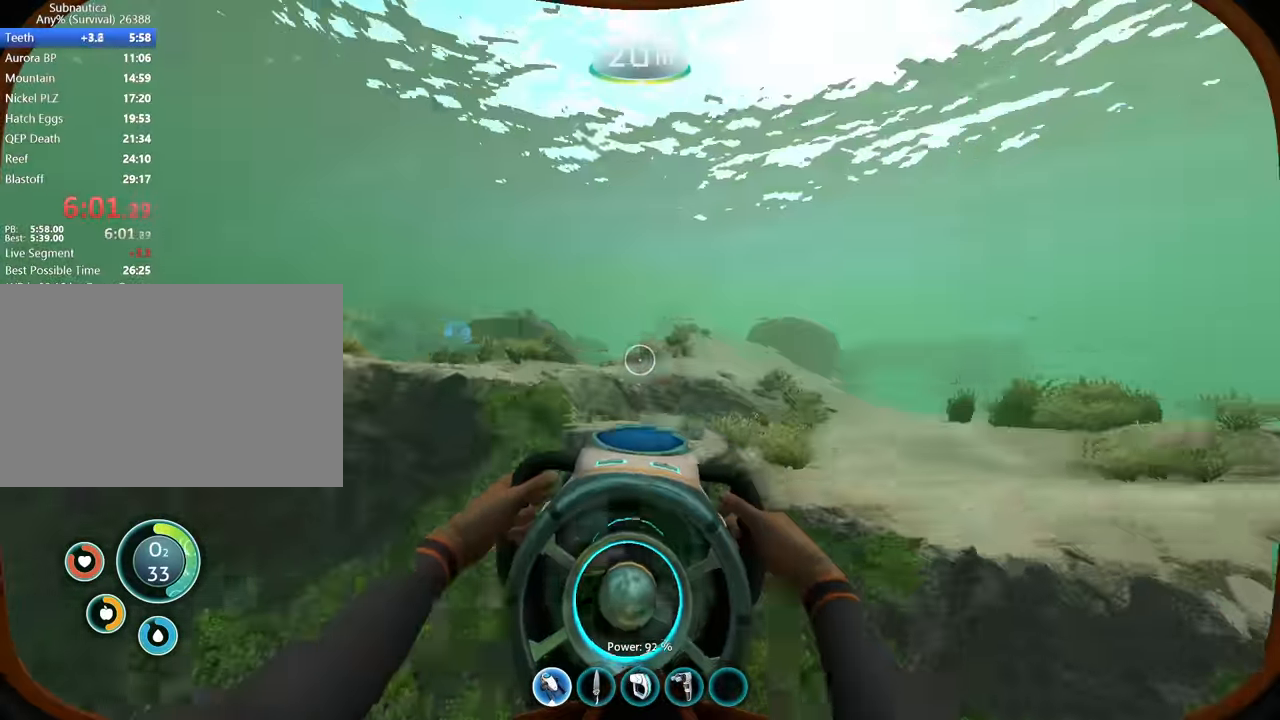
{"keys": ["w"], "mouse": [], "events": [[334, "space", "up"]]}
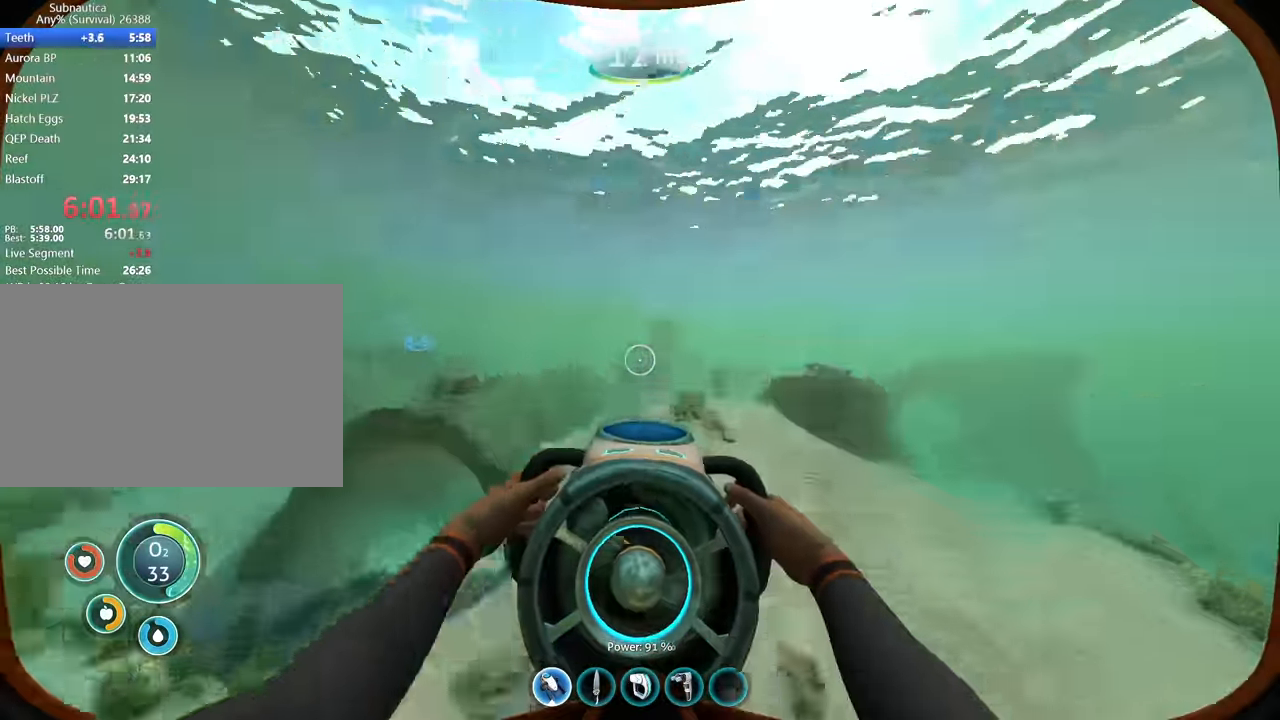
{"keys": ["space", "w"], "mouse": [], "events": [[67, "space", "down"], [234, "space", "up"], [400, "space", "down"]]}
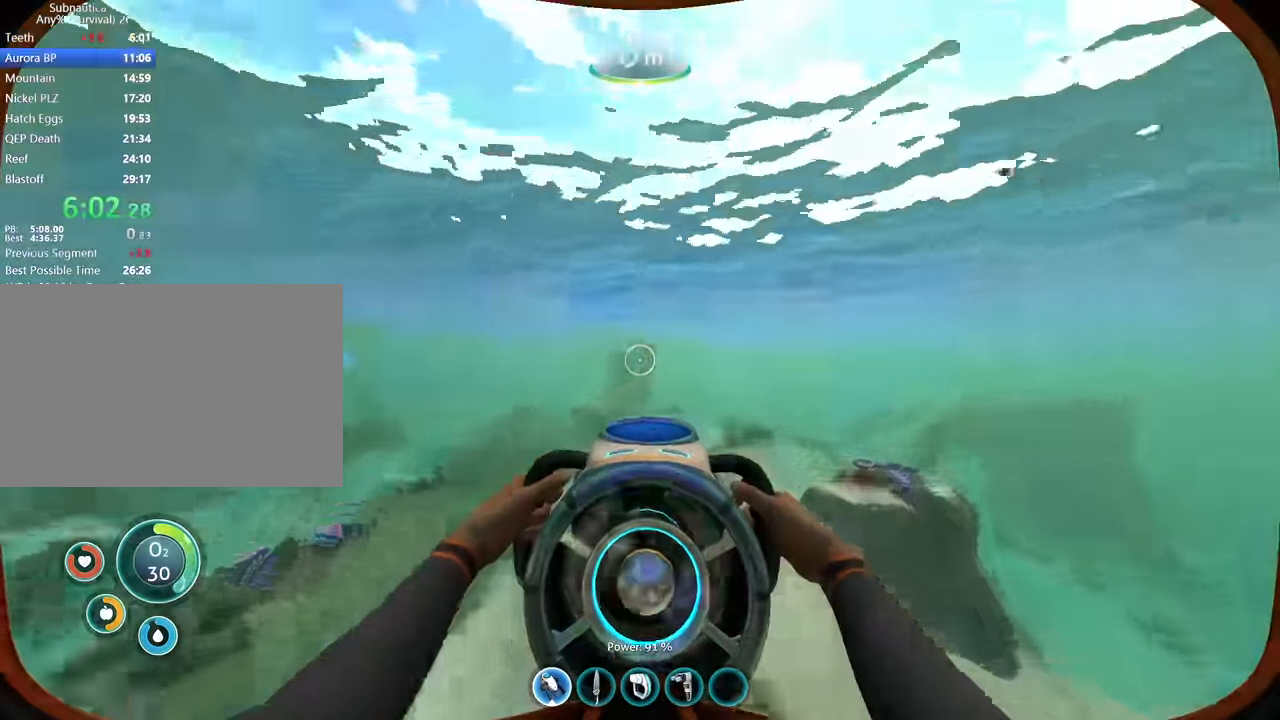
{"keys": ["w"], "mouse": [], "events": [[34, "space", "up"], [200, "space", "down"], [267, "space", "up"], [467, "space", "down"], [500, "space", "up"]]}
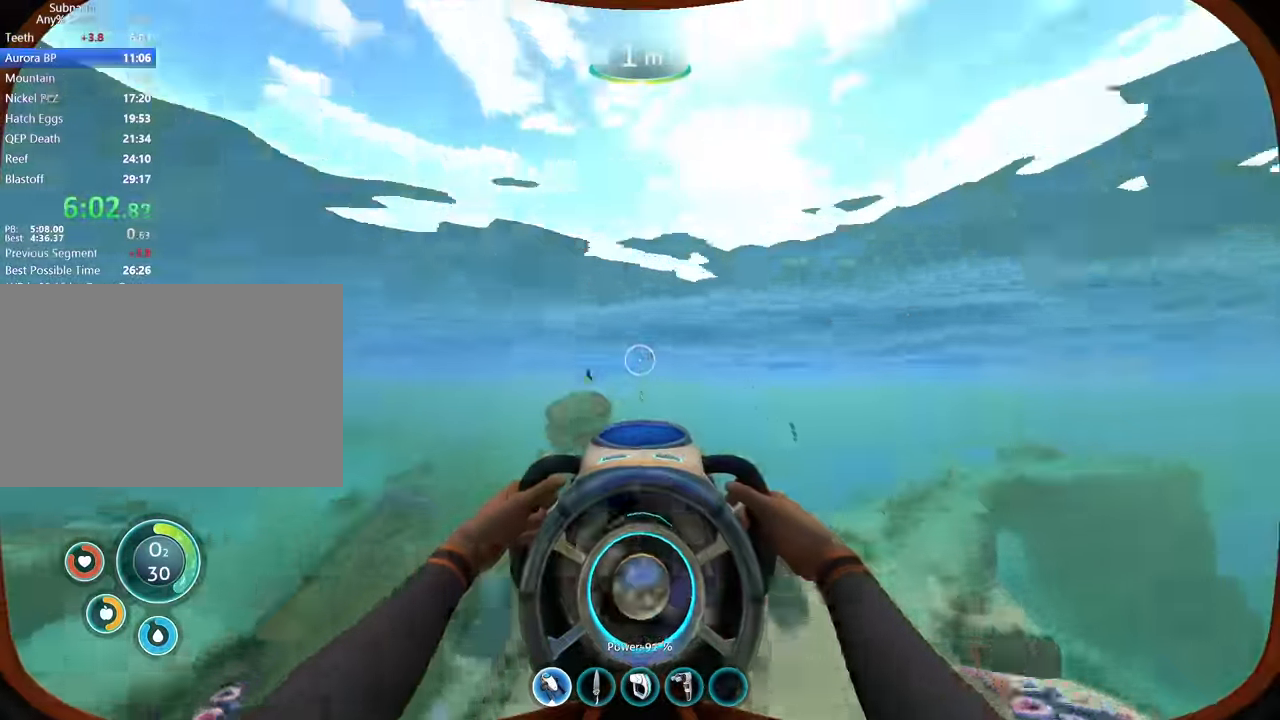
{"keys": ["w"], "mouse": [], "events": []}
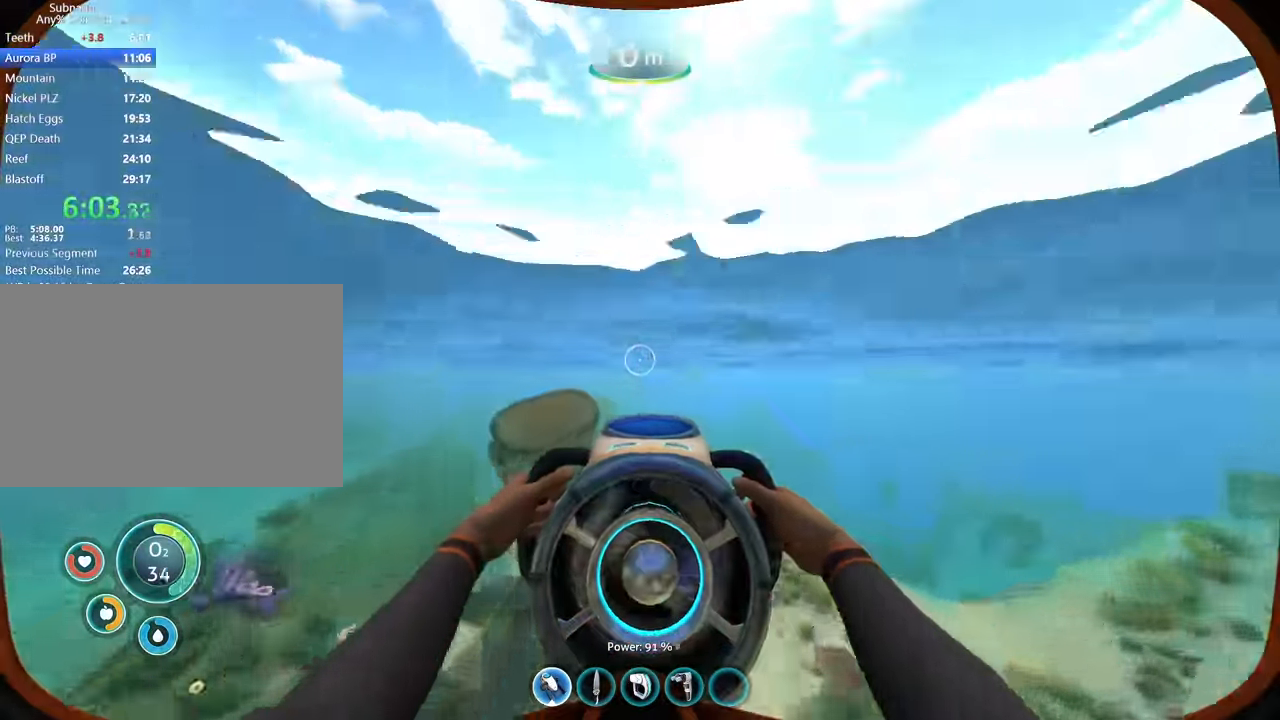
{"keys": ["w"], "mouse": [], "events": []}
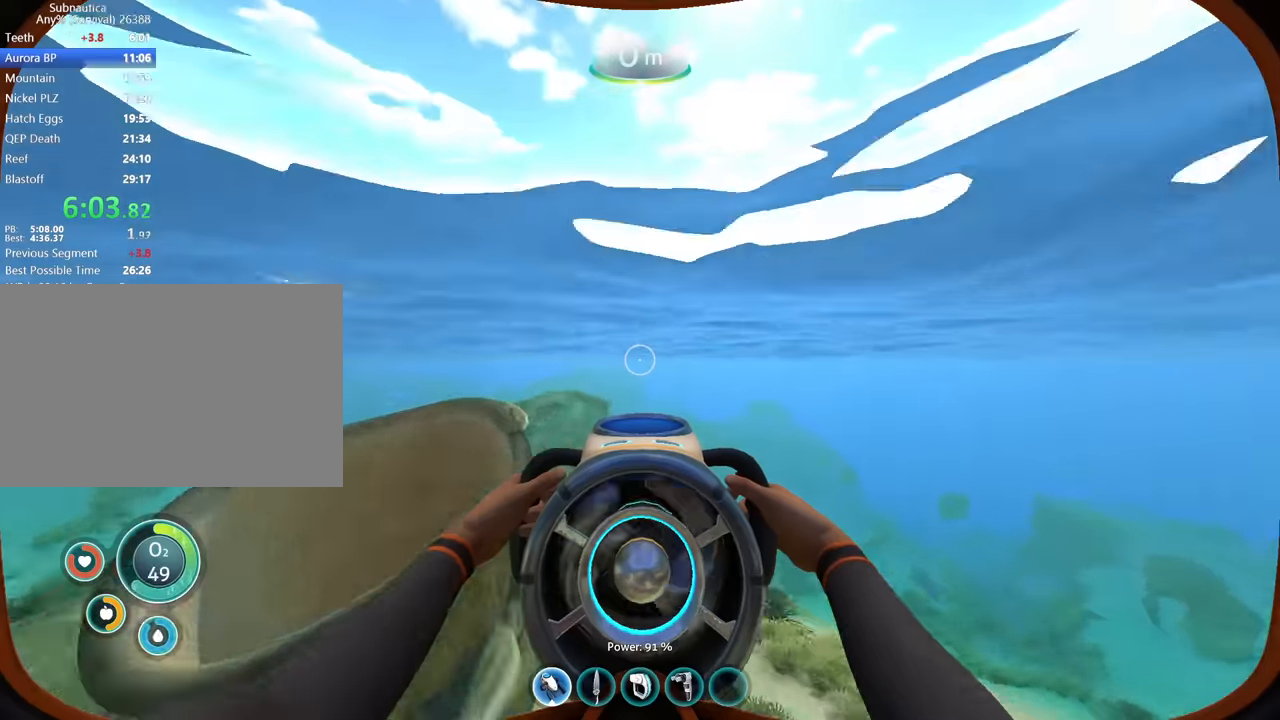
{"keys": ["w"], "mouse": [], "events": []}
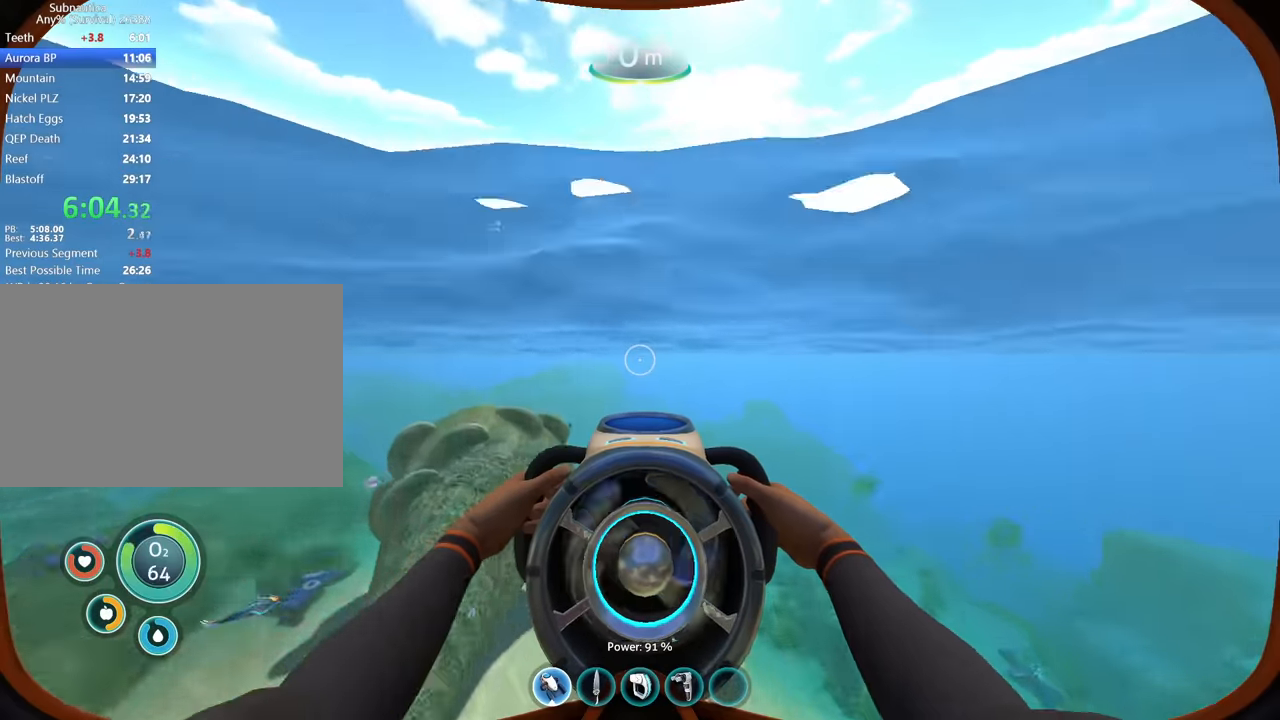
{"keys": ["w"], "mouse": [], "events": []}
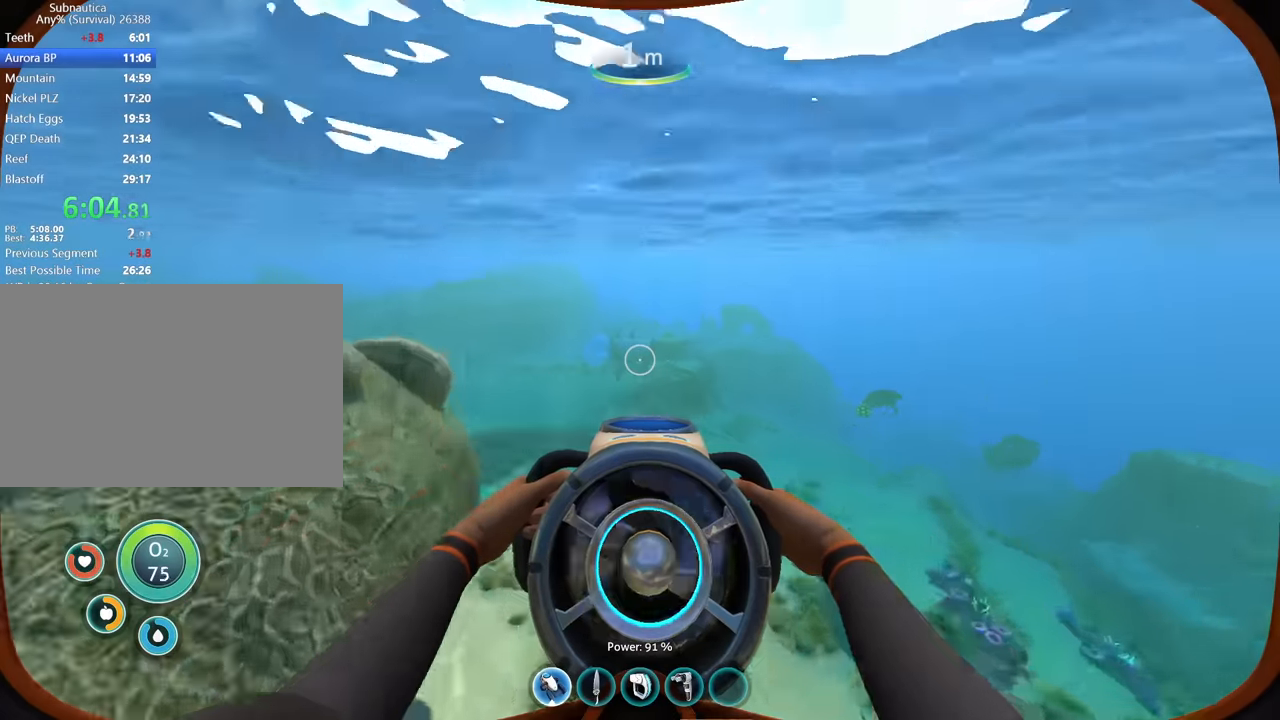
{"keys": ["w"], "mouse": [], "events": []}
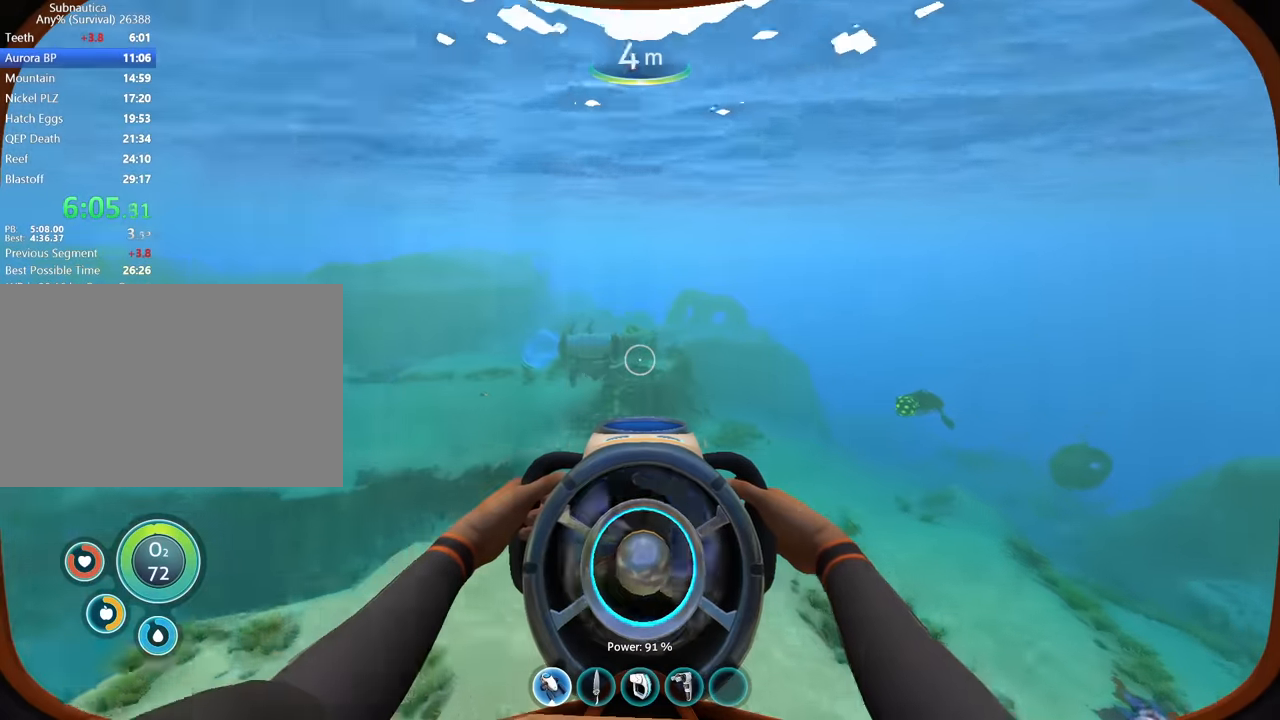
{"keys": ["w"], "mouse": [], "events": []}
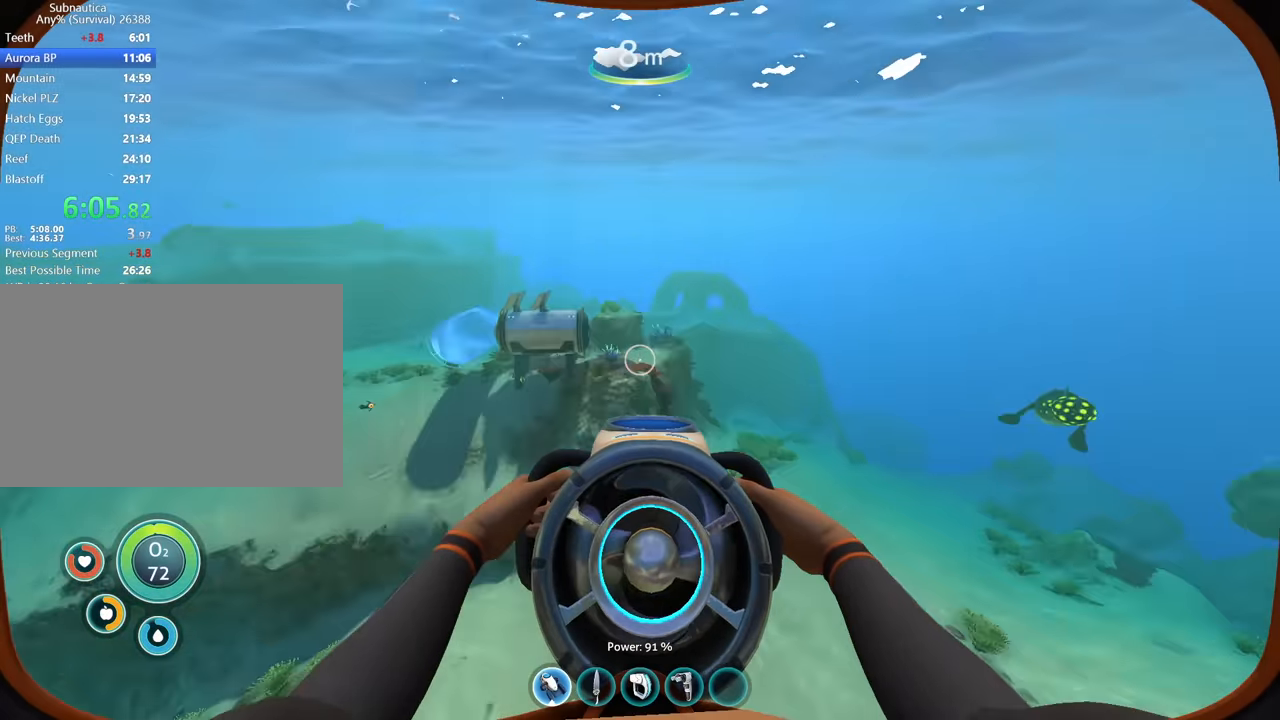
{"keys": ["w"], "mouse": [], "events": []}
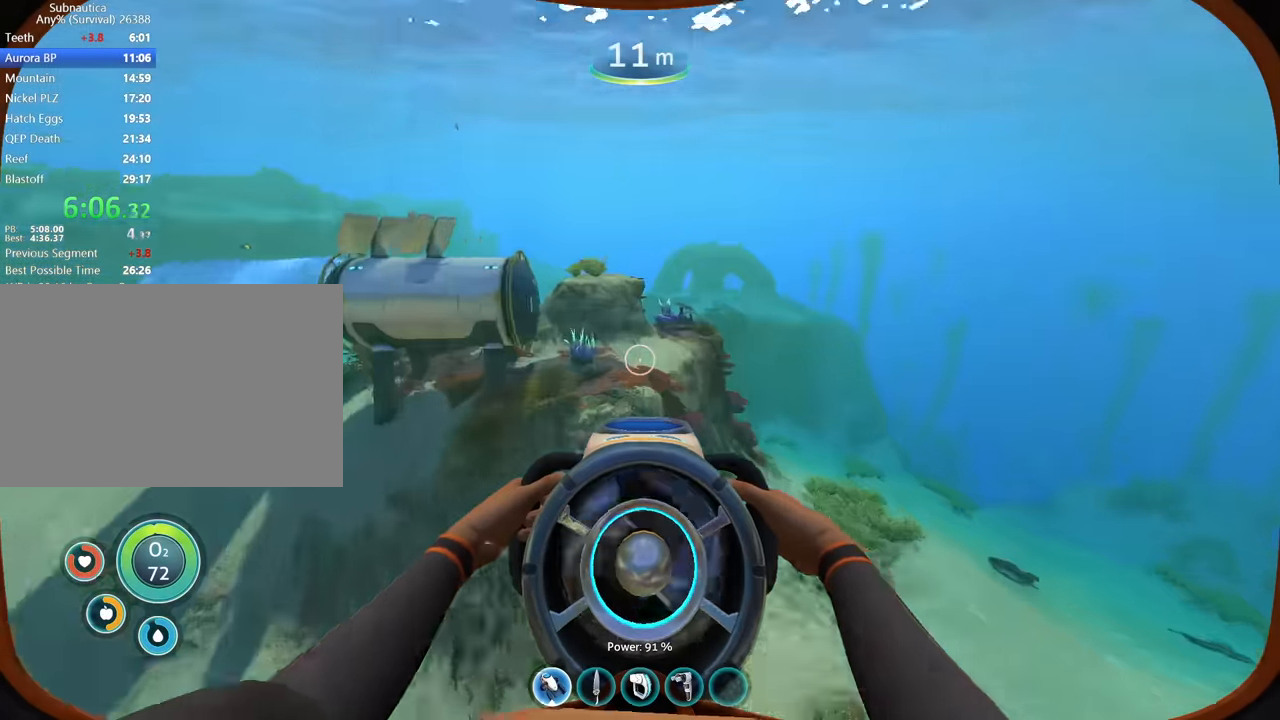
{"keys": [], "mouse": [], "events": [[167, "2", "down"], [234, "2", "up"], [234, "w", "up"], [334, "mouse_right", "down"], [467, "mouse_right", "up"]]}
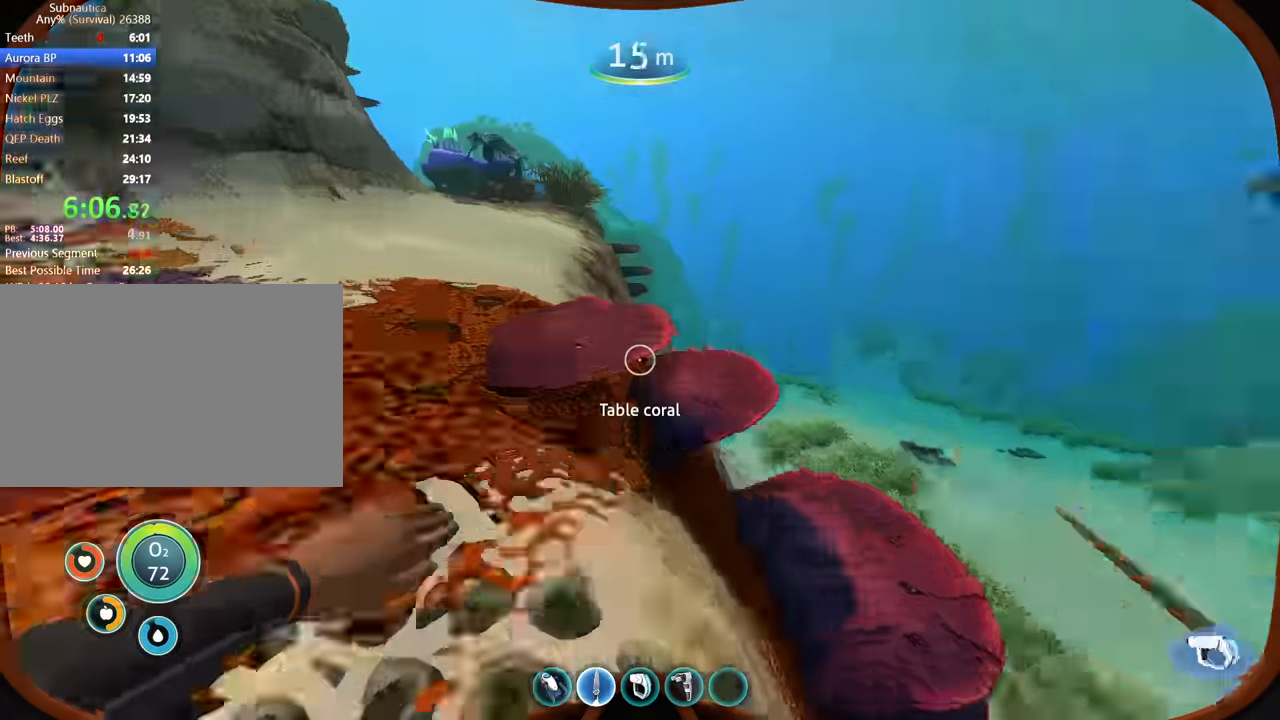
{"keys": ["space", "w"], "mouse": [], "events": [[367, "1", "down"], [367, "space", "down"], [434, "1", "up"], [500, "w", "down"]]}
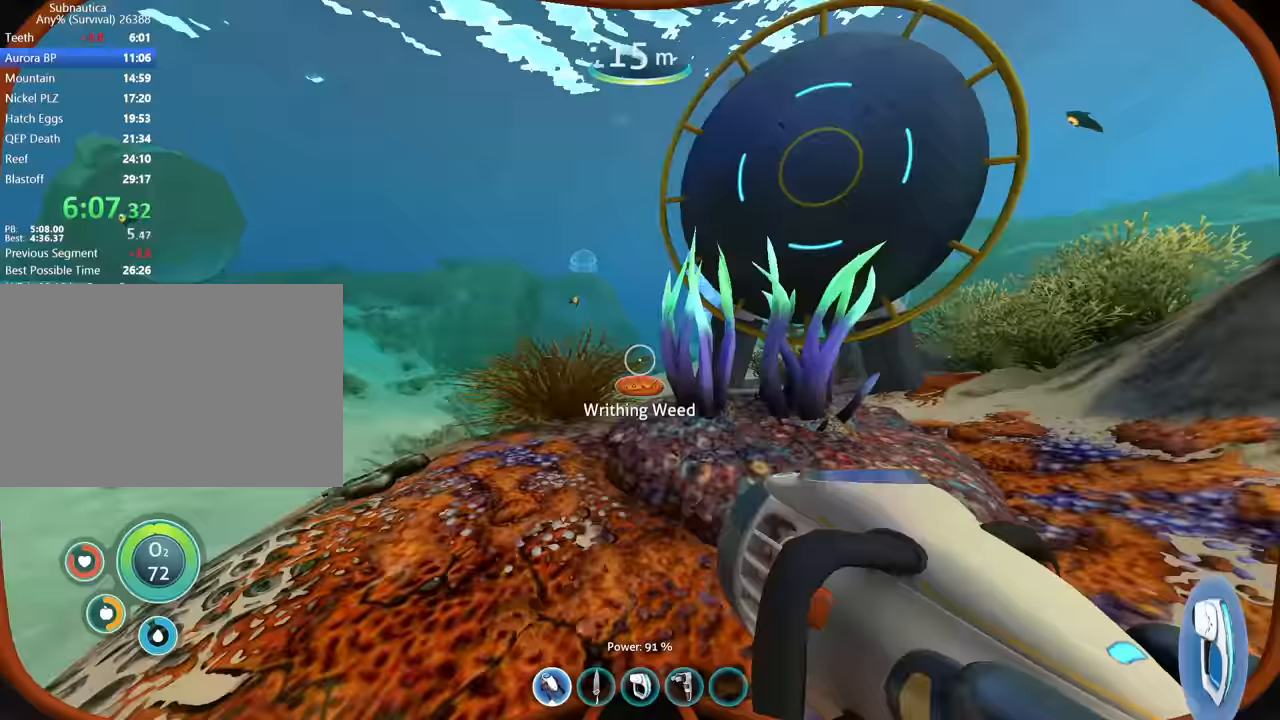
{"keys": ["w"], "mouse": [], "events": [[100, "space", "up"]]}
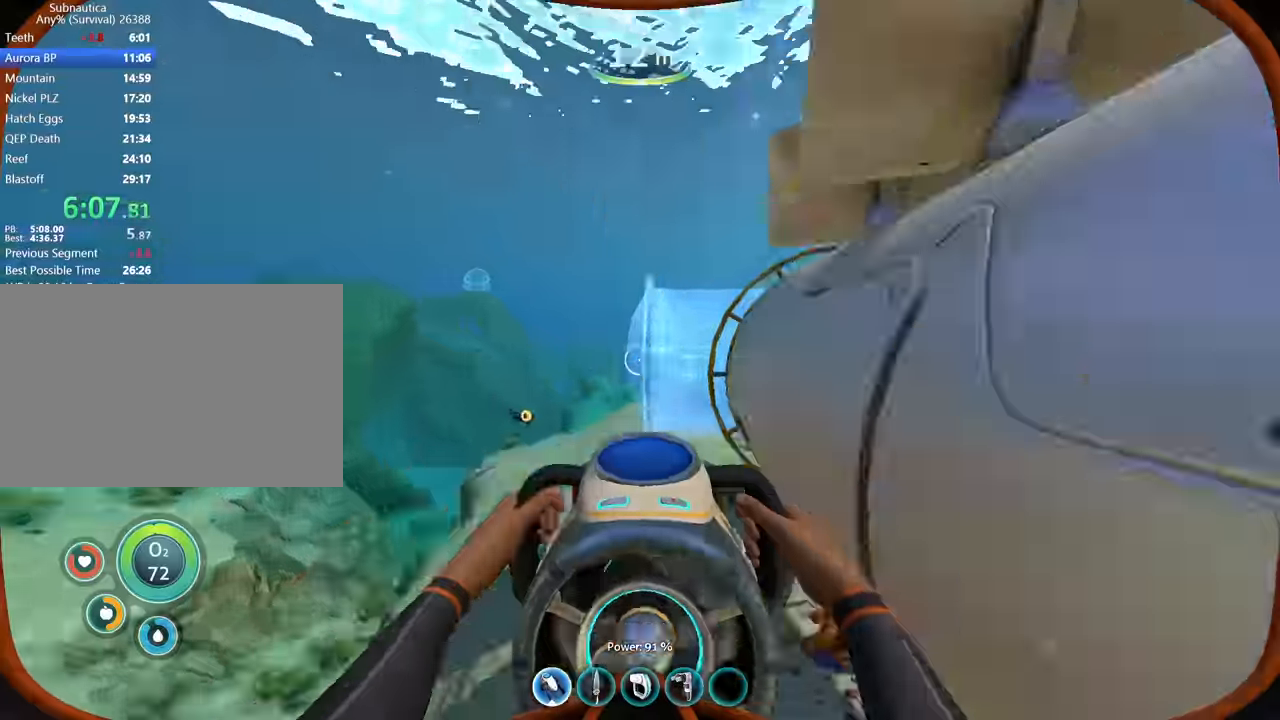
{"keys": ["w"], "mouse": []}
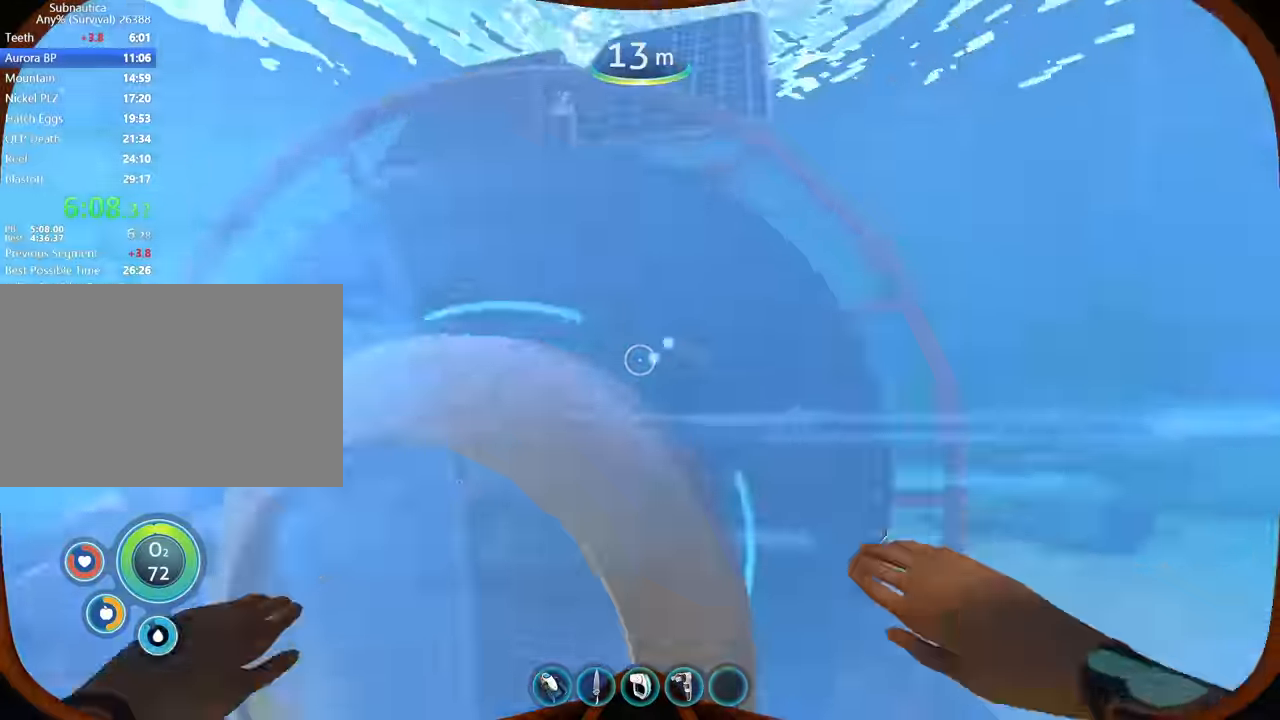
{"keys": [], "mouse": [], "events": [[34, "w", "up"]]}
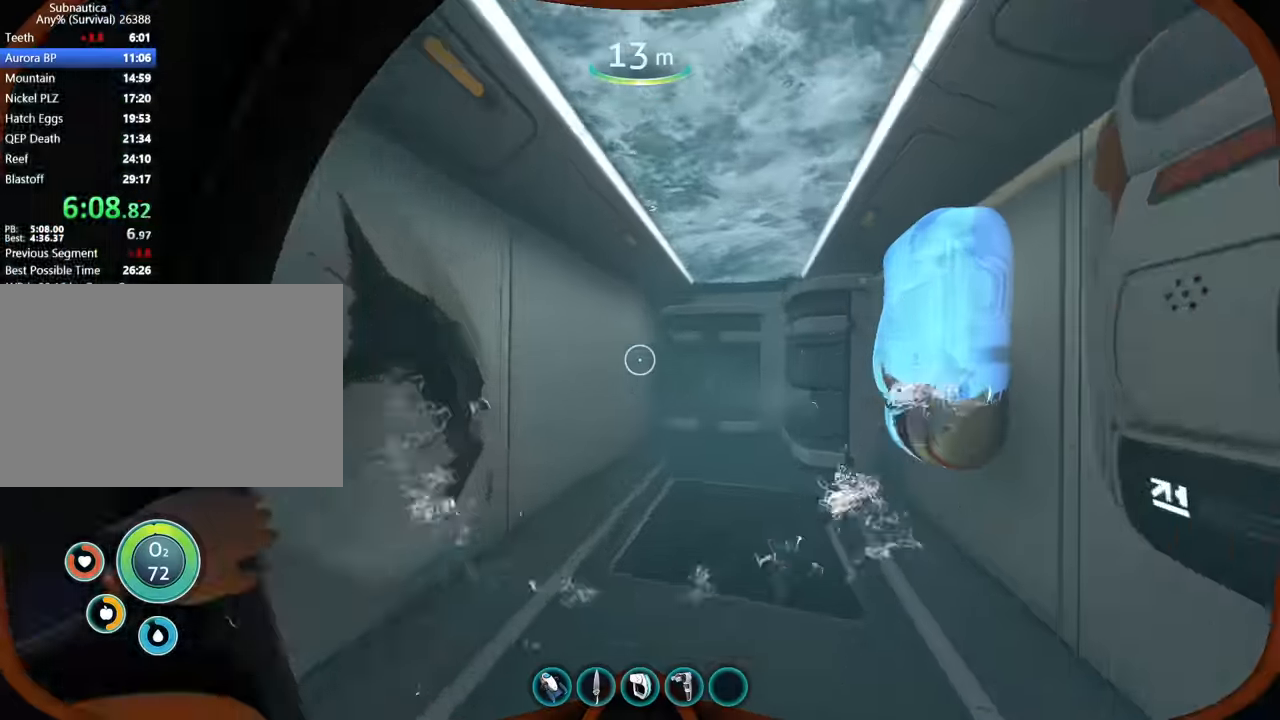
{"keys": [], "mouse": [], "events": []}
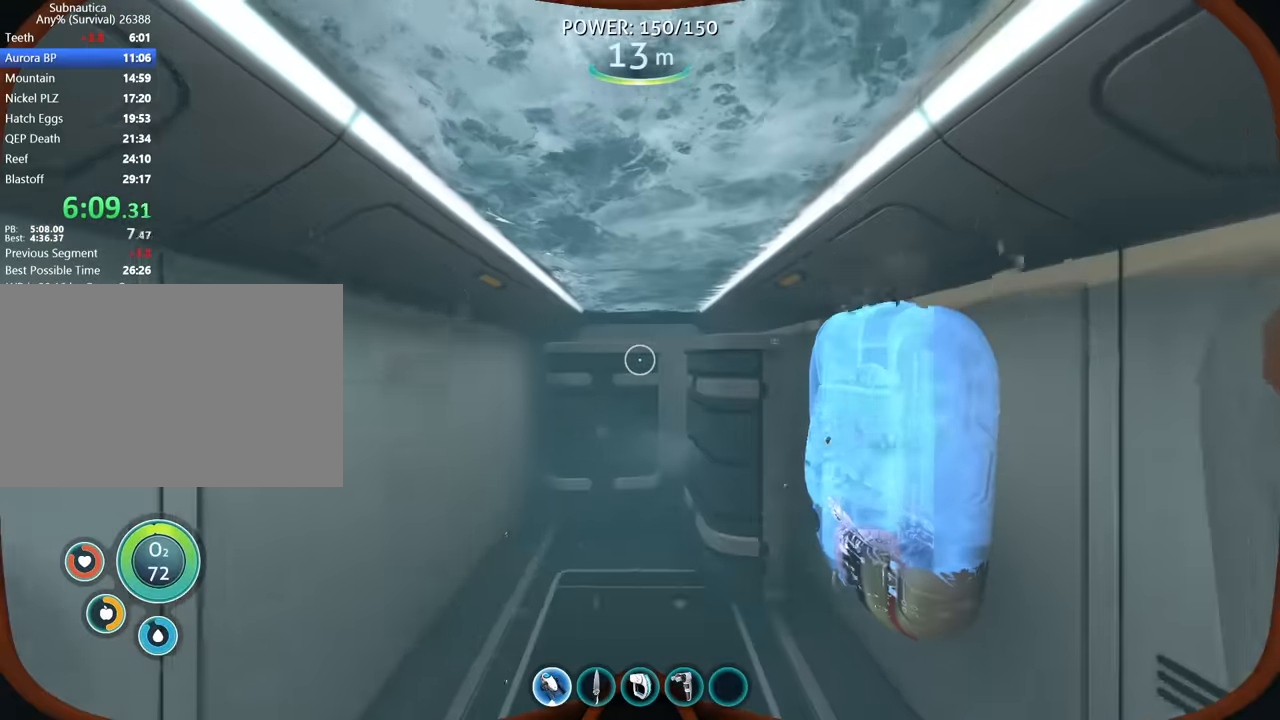
{"keys": [], "mouse": [], "events": [[400, "mouse_left", "down"], [500, "mouse_left", "up"]]}
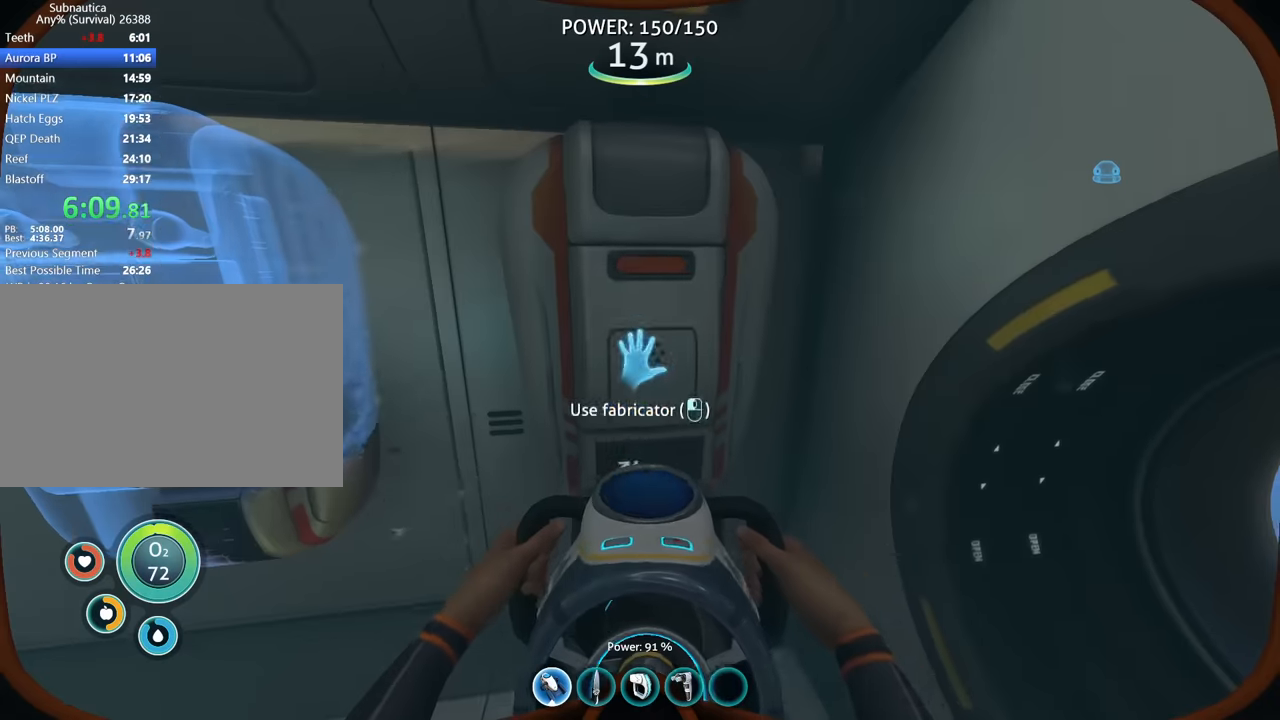
{"keys": ["shift"], "mouse": [], "events": [[133, "mouse_left", "down"], [233, "mouse_left", "up"], [300, "mouse_left", "down"], [400, "mouse_left", "up"], [467, "shift", "down"]]}
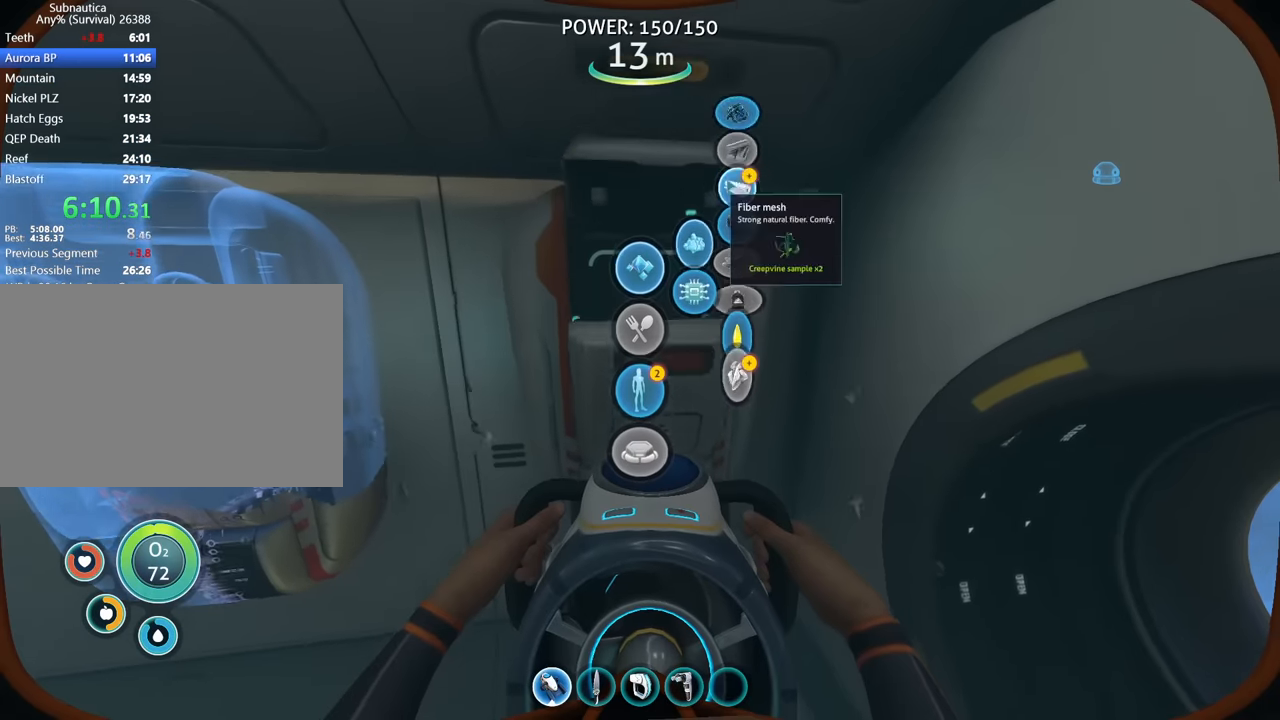
{"keys": ["4"], "mouse": [], "events": [[133, "mouse_left", "down"], [233, "mouse_left", "up"], [400, "shift", "up"], [467, "4", "down"]]}
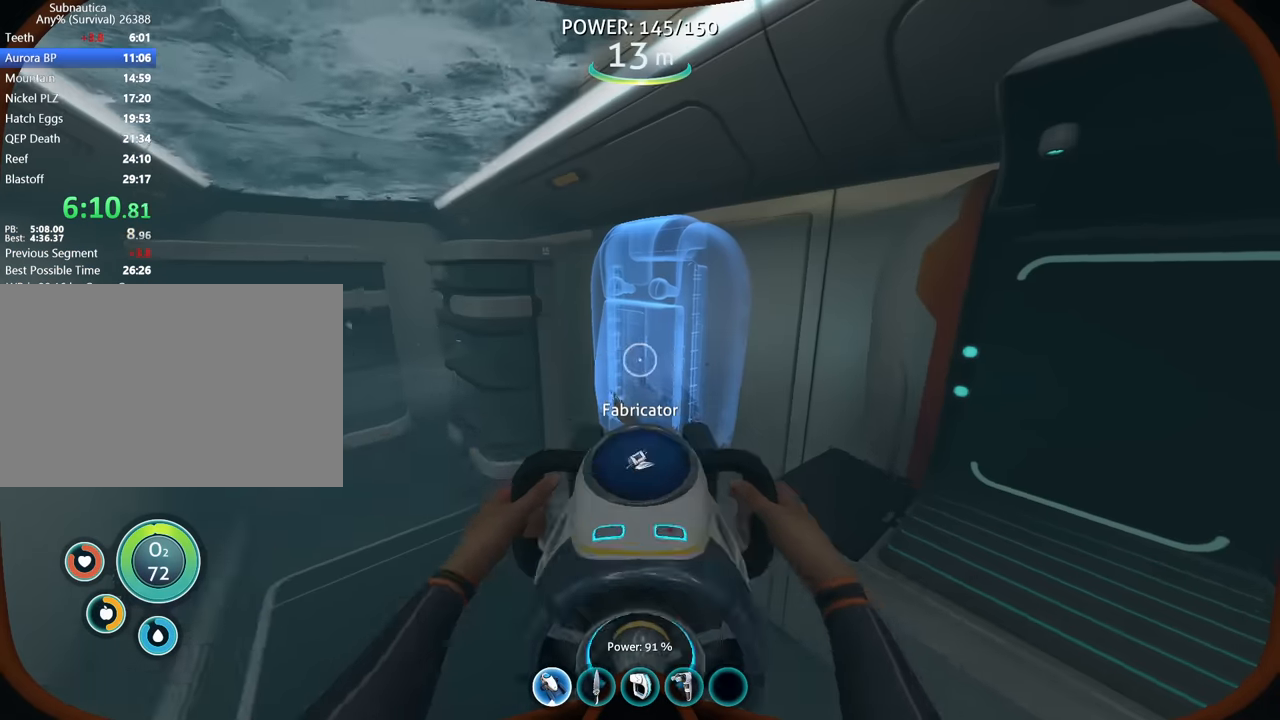
{"keys": [], "mouse": ["left"], "events": [[33, "mouse_left", "down"], [67, "4", "up"], [233, "a", "down"], [300, "a", "up"]]}
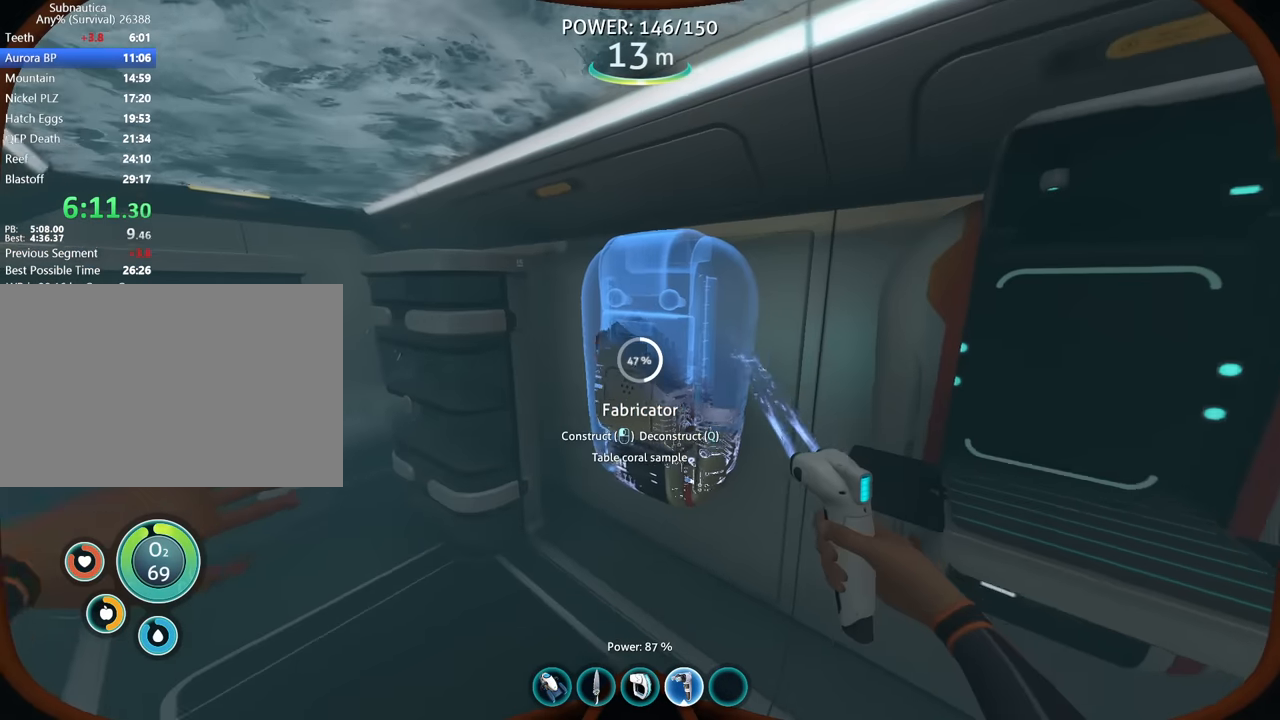
{"keys": [], "mouse": ["left"], "events": [[33, "a", "down"], [67, "a", "up"]]}
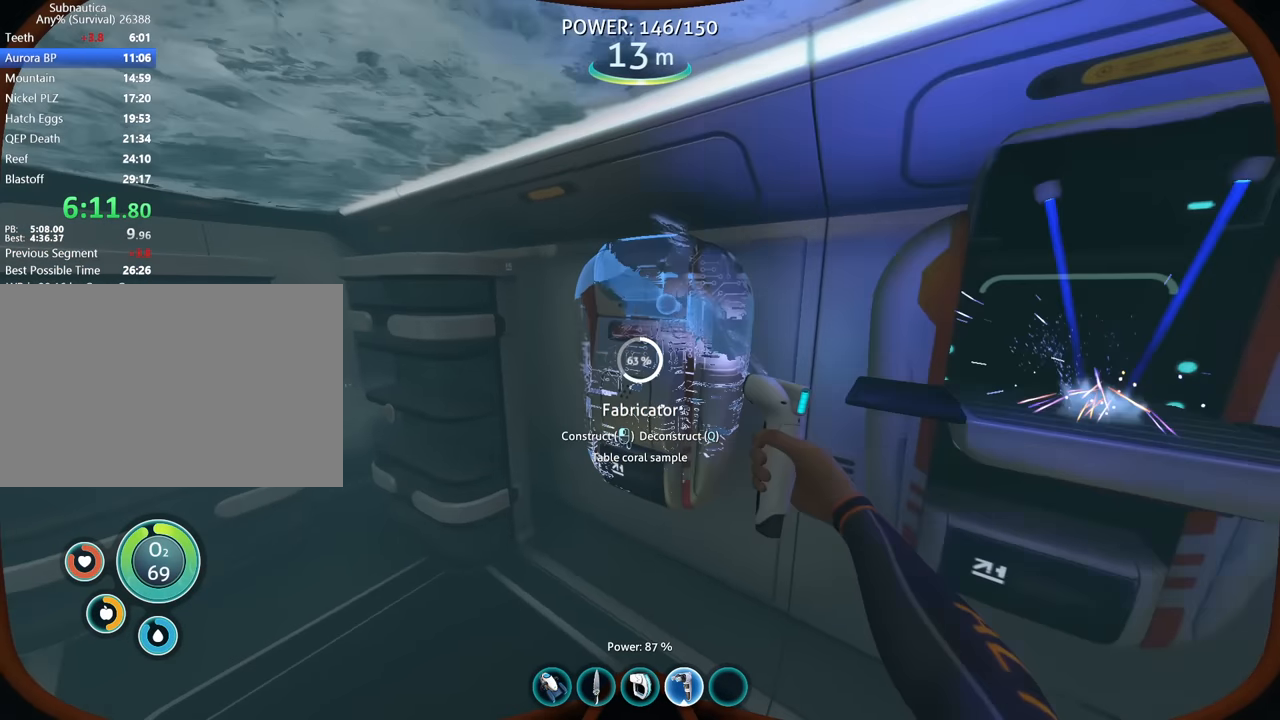
{"keys": [], "mouse": ["left"], "events": []}
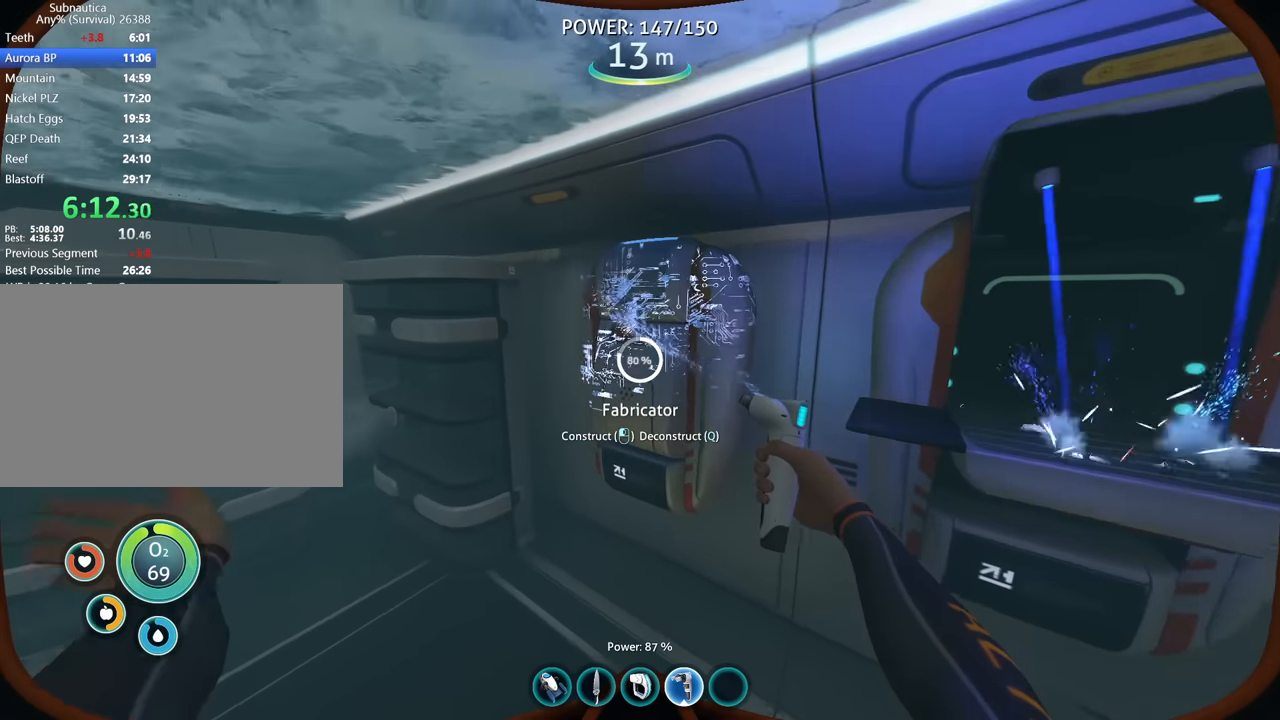
{"keys": [], "mouse": ["left"], "events": []}
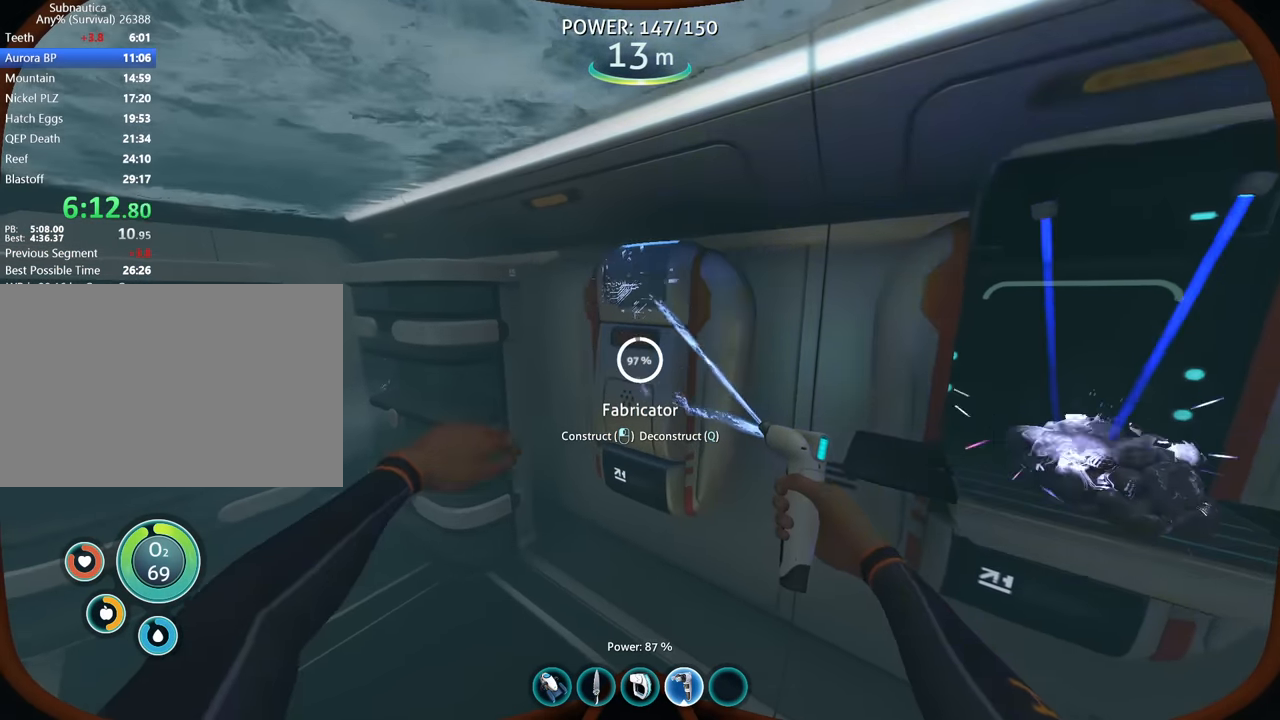
{"keys": [], "mouse": [], "events": [[200, "mouse_left", "up"], [367, "mouse_left", "down"], [467, "mouse_left", "up"]]}
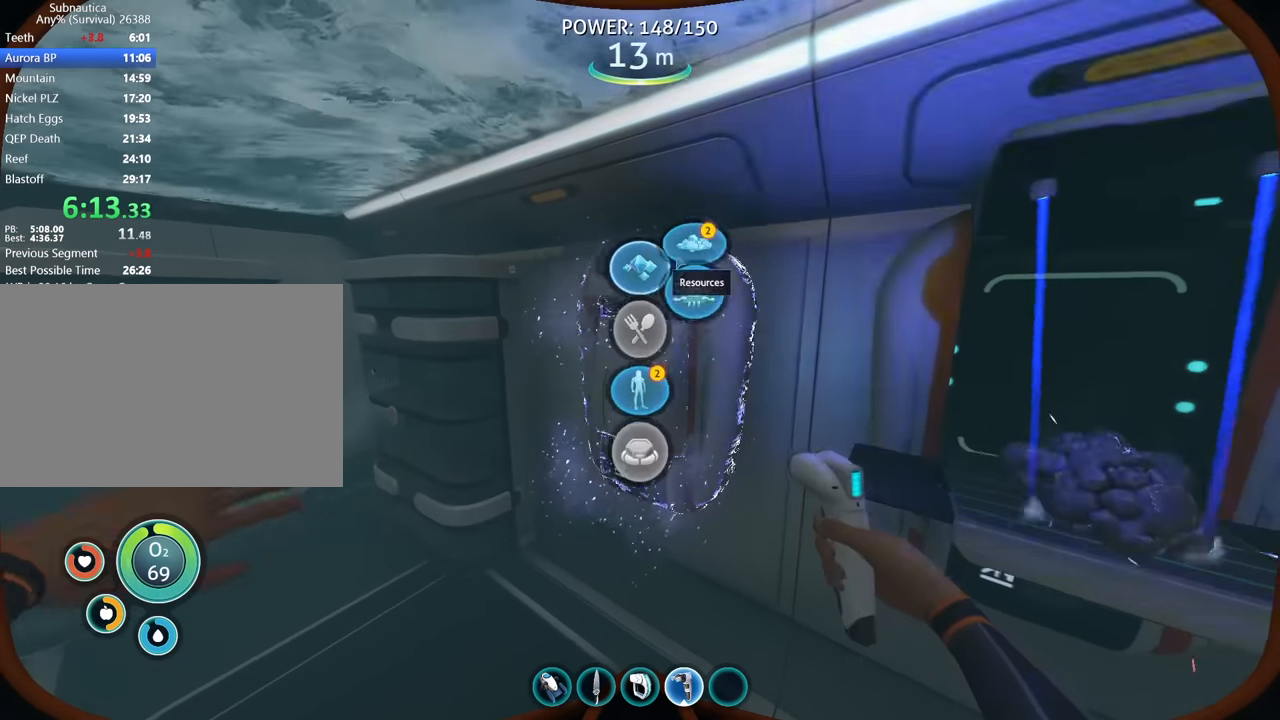
{"keys": ["shift"], "mouse": [], "events": [[67, "mouse_left", "down"], [133, "mouse_left", "up"], [267, "shift", "down"], [367, "mouse_left", "down"], [433, "mouse_left", "up"]]}
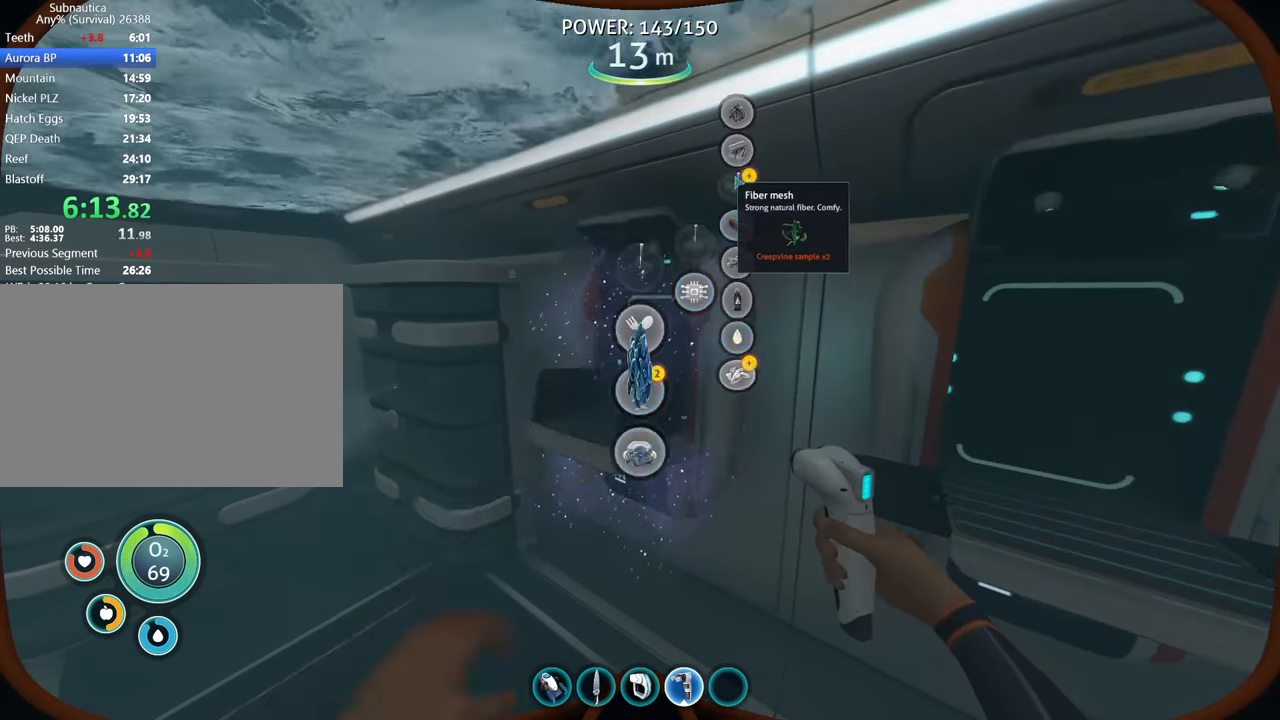
{"keys": [], "mouse": [], "events": [[200, "mouse_left", "down"], [200, "shift", "up"], [267, "mouse_left", "up"], [400, "mouse_left", "down"], [467, "mouse_left", "up"]]}